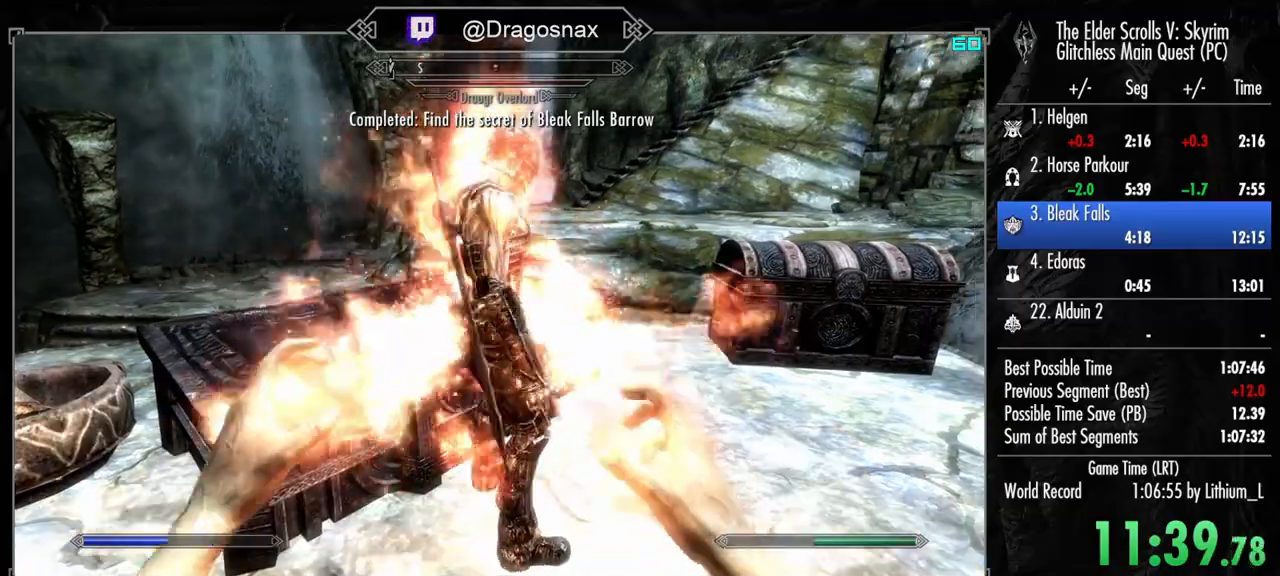
Gameplay with keyboard and mouse; each line is a JSON object with the keys and mouse buttons held at the frame after it. "events" lists presses ("down") and releases ("up") of "1", "2", "3", "4", "a", "ctrl", "d", "e", "f", "f1", "f5", "g", "j", "m", "q", "r", "s", "shift", "space", "t", "tab", "v", "w", "y", "mouse_left", "mouse_right", "mouse_mb4", "mouse_mb5", "mouse_wheel_up" and "mouse_wheel_down" between this image and that frame as [ms after this image, input, new state], when the widget could be followed in between. "mouse_left", "mouse_right", "mouse_mb4", "mouse_mb5", "mouse_wheel_up", "mouse_wheel_down" = the "left", "right", "mb4", "mb5", "wheel_up", "wheel_down" buttons of the "mouse" list. No other keys are recorded. "mouse_move" is the direction in which the mouse moves at that frame (one of eight, or "still"), when it could be read.
{"keys": [], "mouse": ["left", "right"], "mouse_move": "still", "events": [[233, "mouse_left", "up"], [233, "mouse_right", "up"], [333, "mouse_left", "down"], [333, "mouse_right", "down"]]}
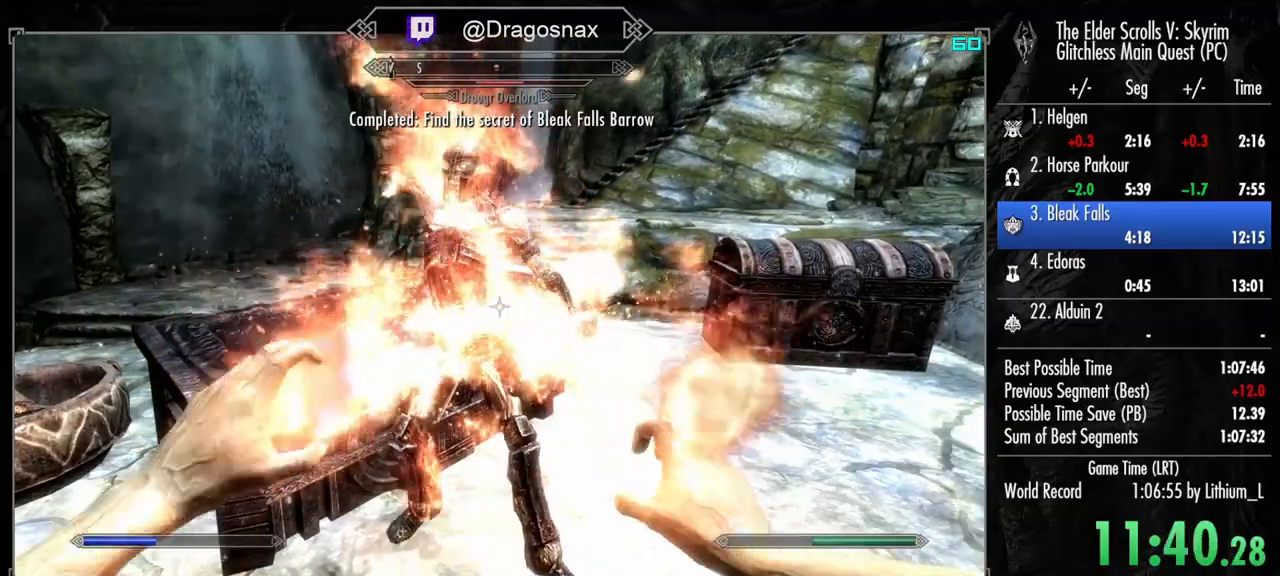
{"keys": [], "mouse": ["left", "right"], "mouse_move": "still", "events": [[200, "mouse_left", "up"], [200, "mouse_right", "up"], [250, "mouse_right", "down"], [300, "mouse_left", "down"]]}
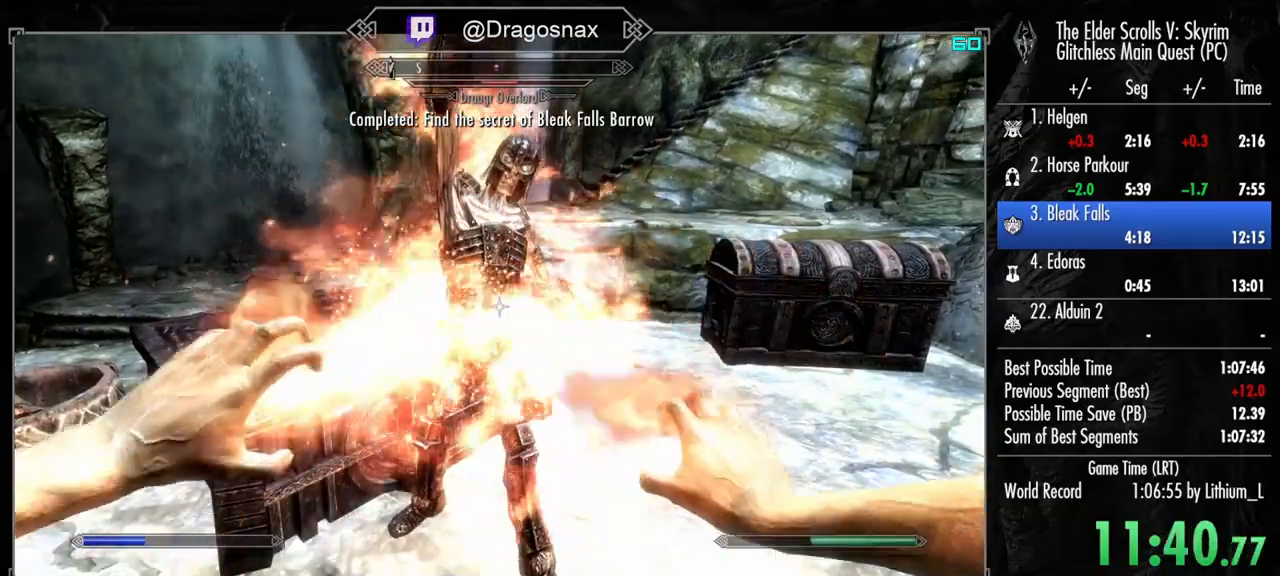
{"keys": [], "mouse": ["left", "right"], "mouse_move": "still", "events": [[167, "mouse_left", "up"], [167, "mouse_right", "up"], [217, "mouse_left", "down"], [217, "mouse_right", "down"]]}
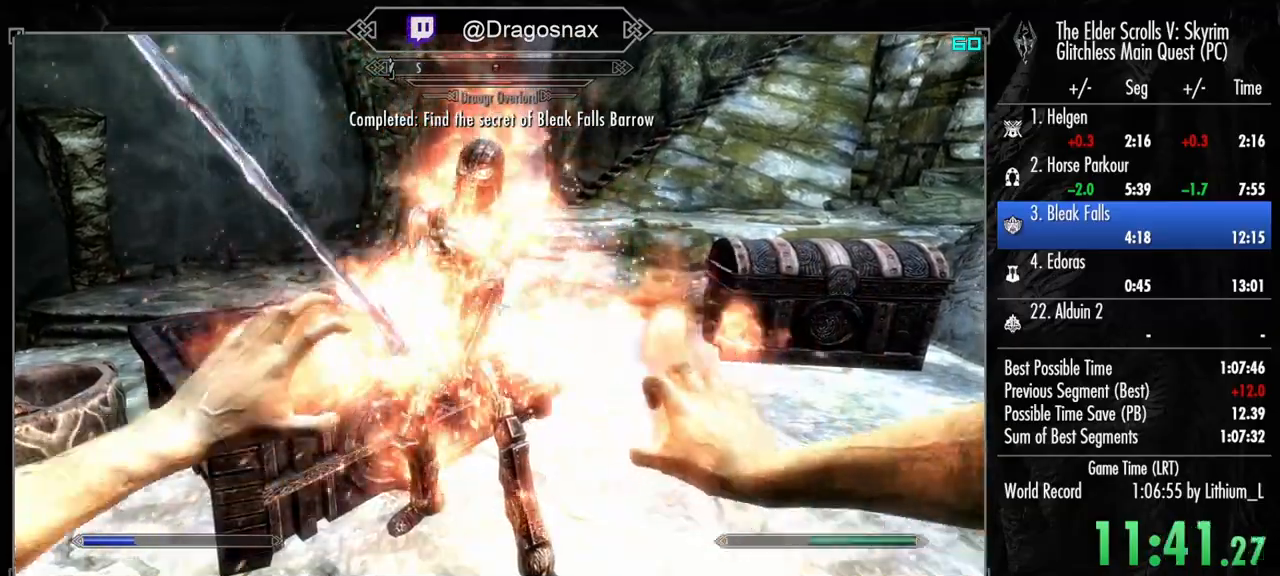
{"keys": [], "mouse": [], "mouse_move": "right", "events": [[367, "mouse_left", "up"], [367, "mouse_right", "up"]]}
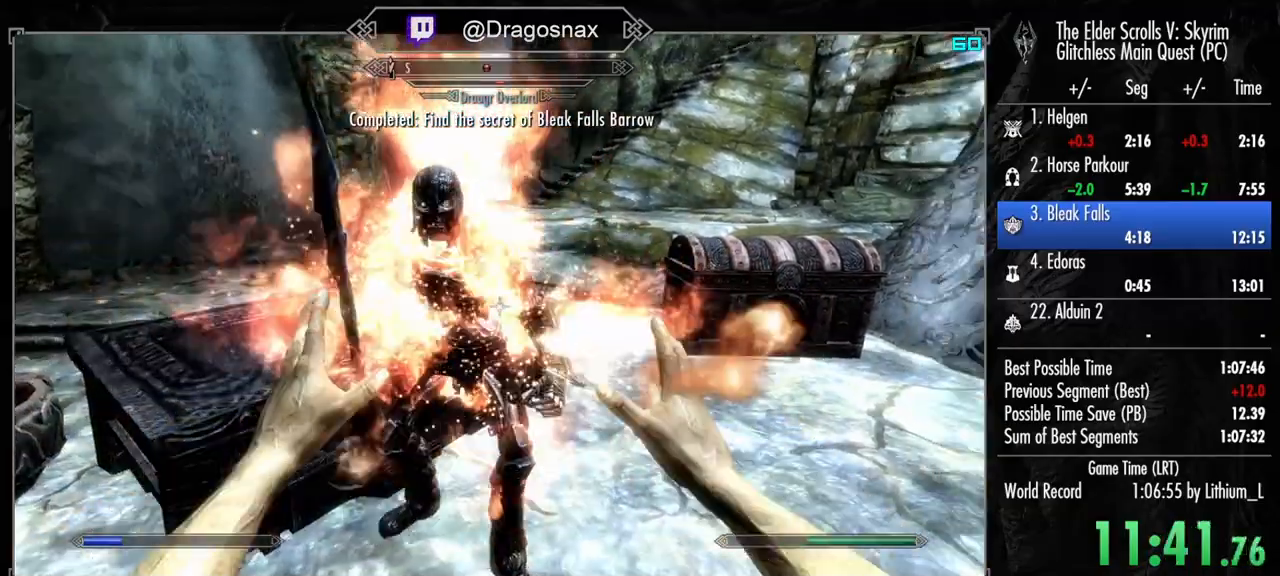
{"keys": [], "mouse": [], "mouse_move": "right", "events": []}
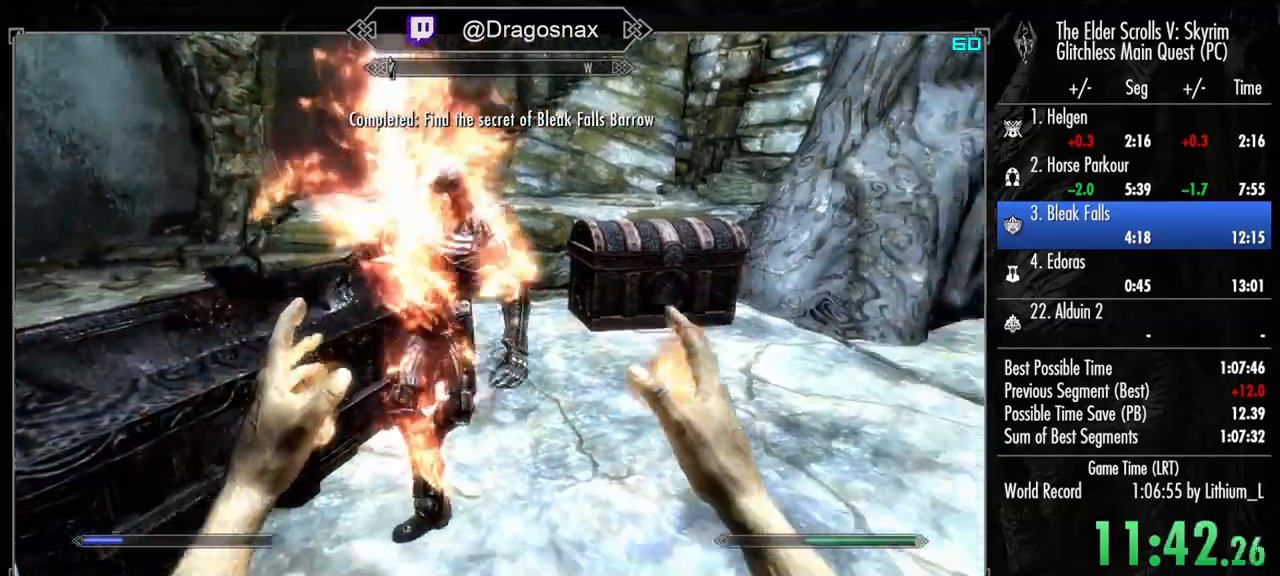
{"keys": ["w"], "mouse": [], "mouse_move": "down-left", "events": [[83, "w", "down"]]}
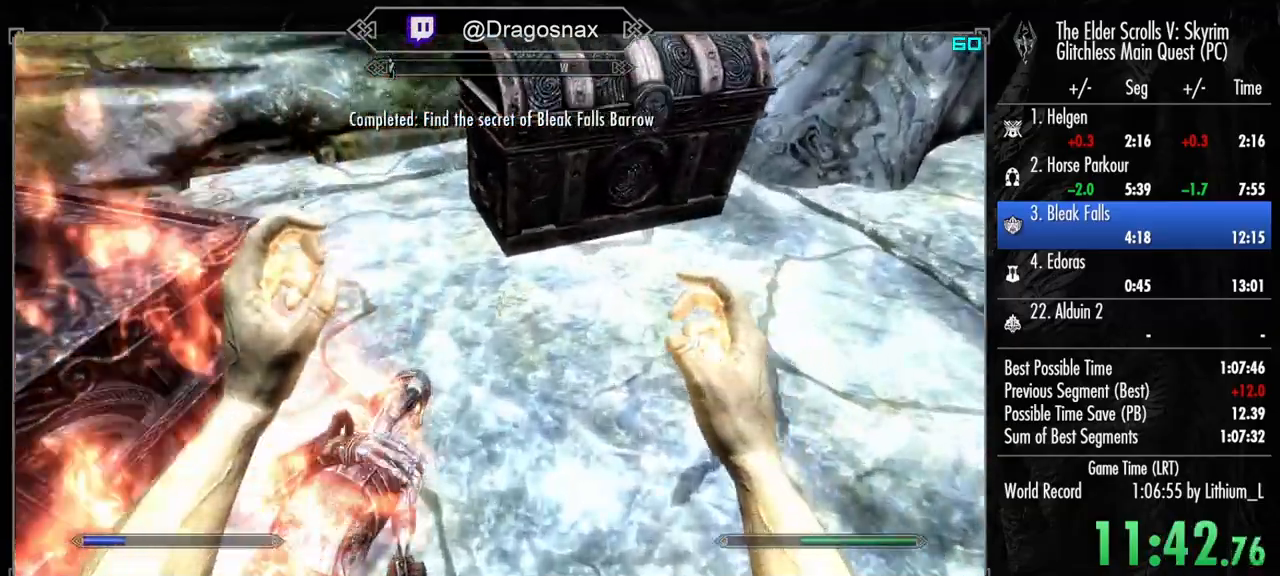
{"keys": ["e"], "mouse": [], "mouse_move": "still", "events": [[133, "w", "up"], [283, "e", "down"], [367, "e", "up"], [467, "e", "down"]]}
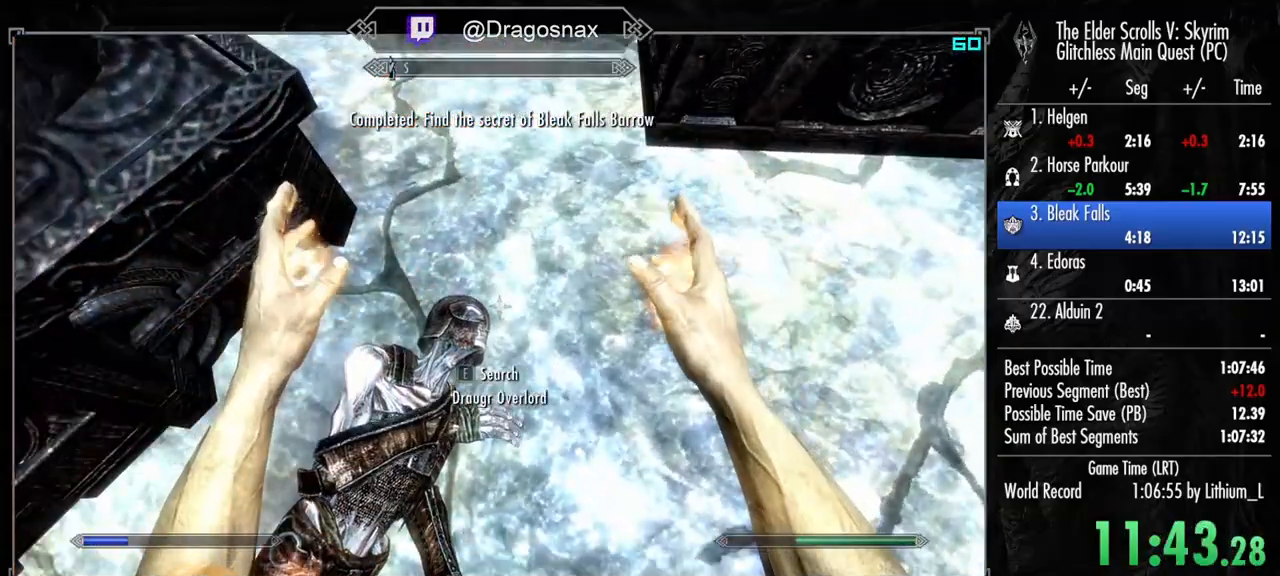
{"keys": [], "mouse": [], "mouse_move": "still", "events": [[67, "e", "up"], [150, "e", "down"], [200, "e", "up"], [300, "e", "down"], [433, "e", "up"]]}
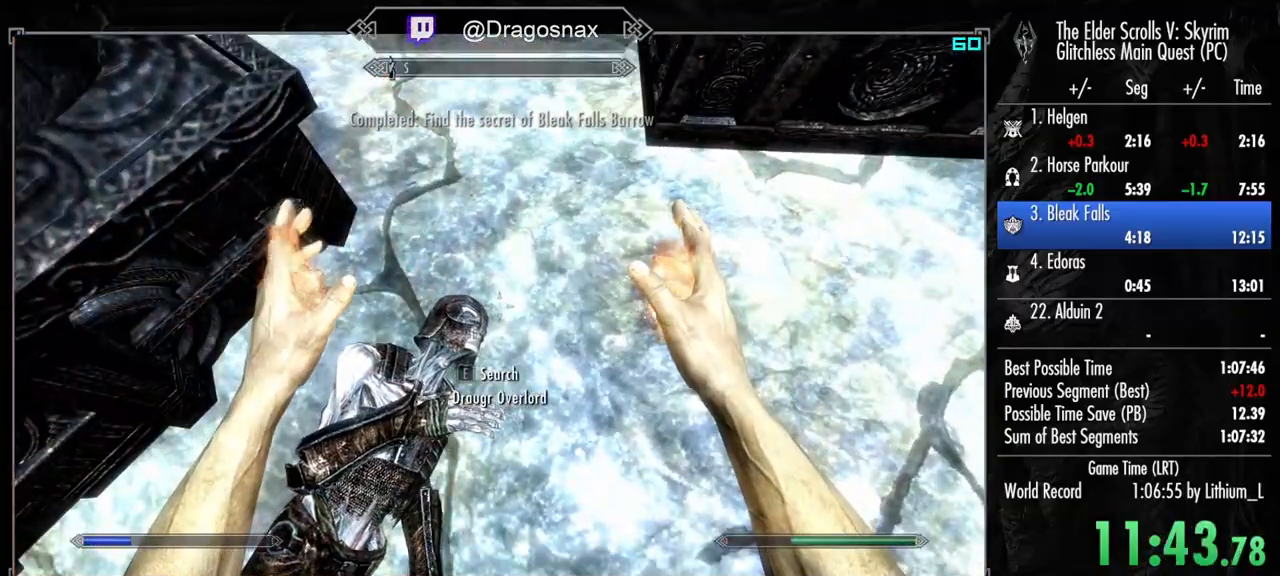
{"keys": [], "mouse": [], "mouse_move": "still", "events": [[33, "e", "down"], [117, "e", "up"], [217, "e", "down"], [267, "e", "up"], [400, "e", "down"], [450, "e", "up"]]}
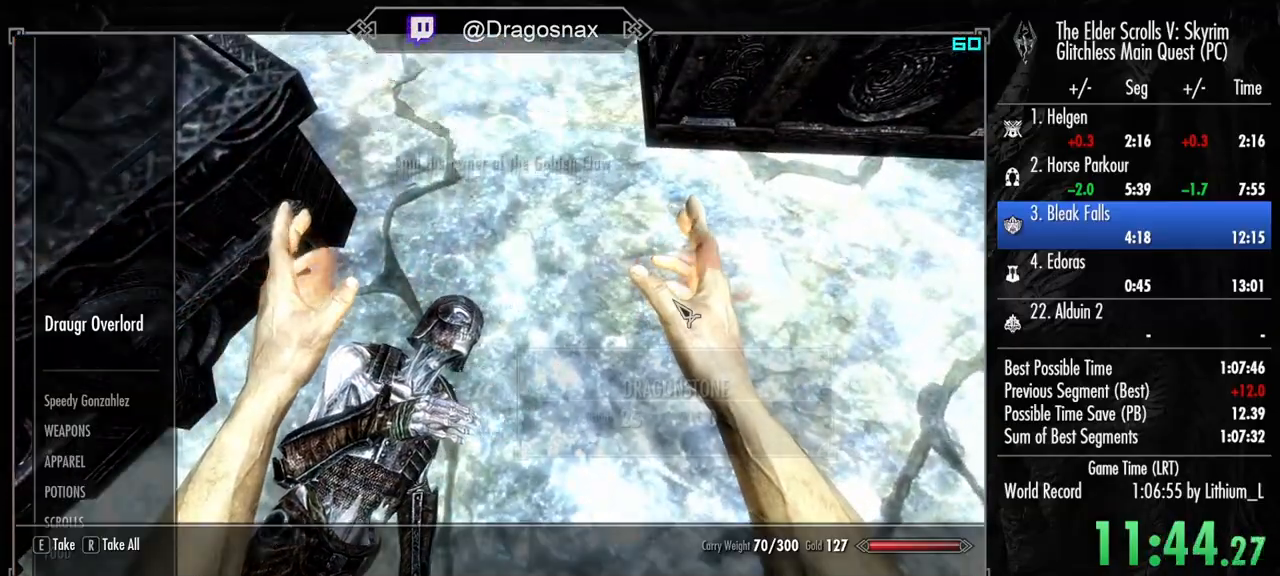
{"keys": ["w"], "mouse": [], "mouse_move": "up", "events": [[100, "e", "down"], [183, "e", "up"], [283, "r", "down"], [367, "r", "up"], [467, "w", "down"]]}
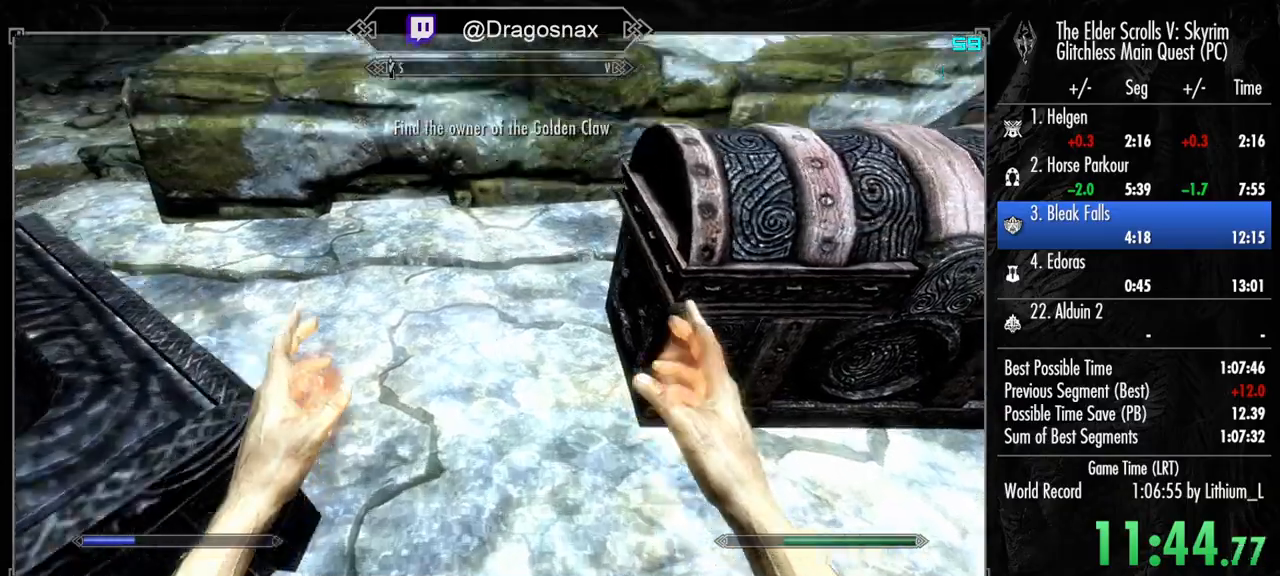
{"keys": ["space", "w"], "mouse": [], "mouse_move": "up-left", "events": [[433, "space", "down"]]}
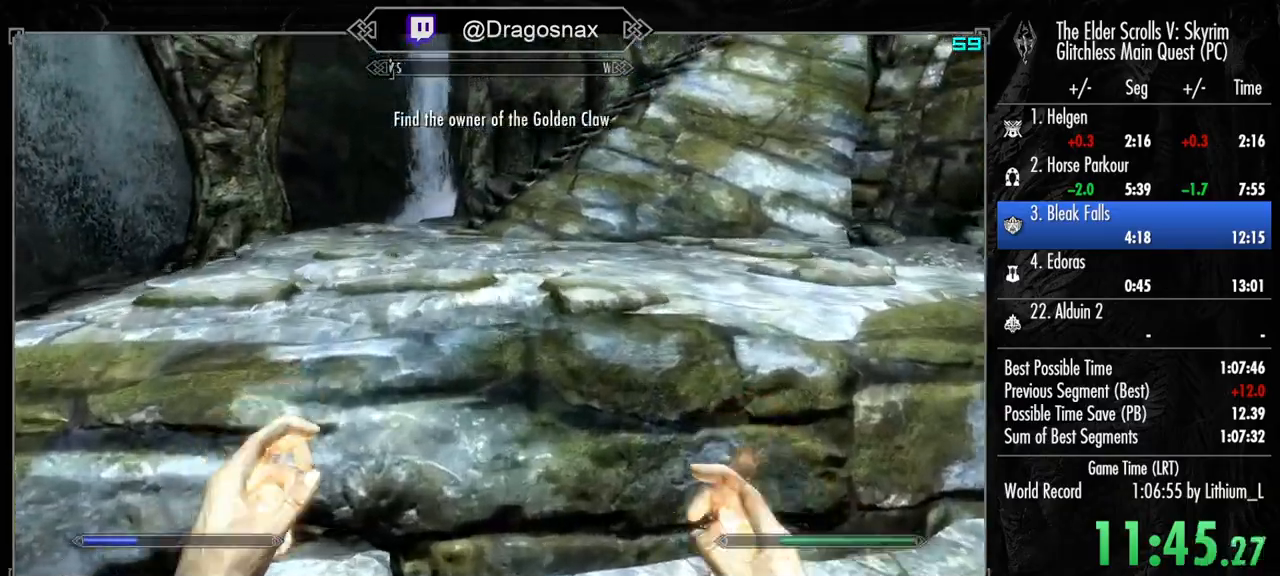
{"keys": ["shift", "w"], "mouse": [], "mouse_move": "still", "events": [[83, "space", "up"], [167, "shift", "down"]]}
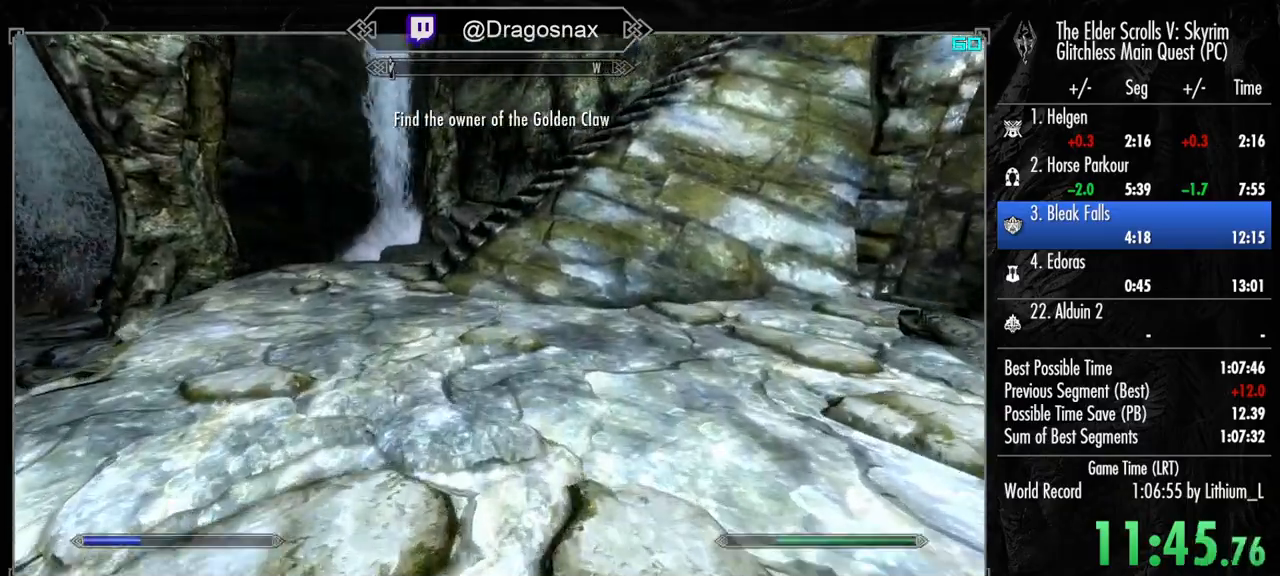
{"keys": ["shift", "w"], "mouse": [], "mouse_move": "up-right", "events": []}
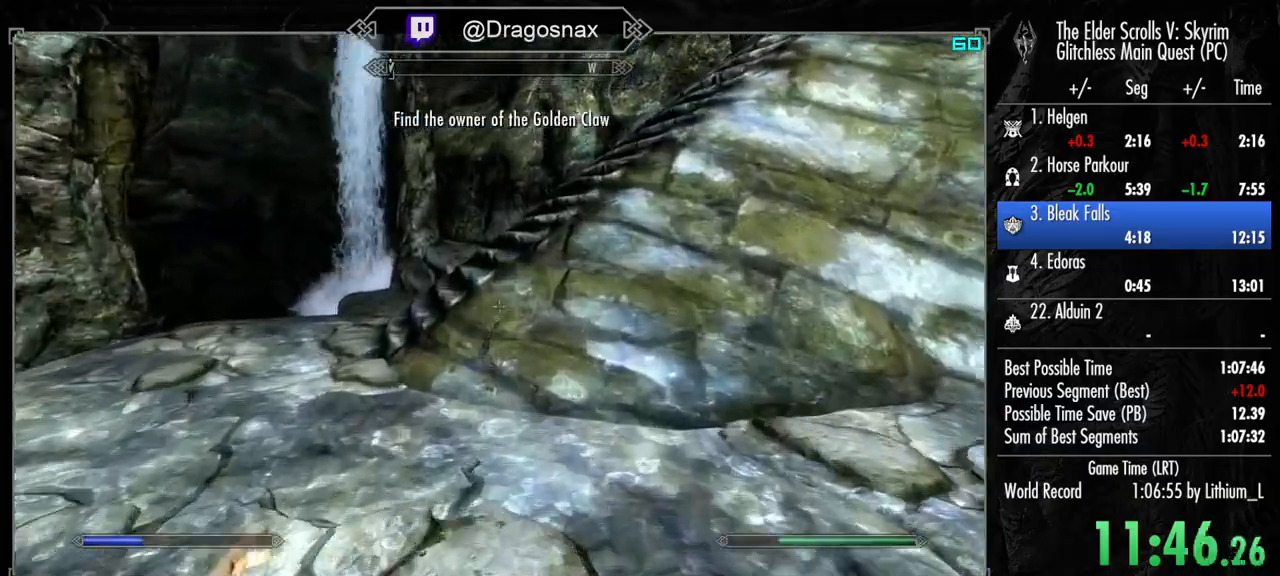
{"keys": ["space", "w"], "mouse": [], "mouse_move": "still", "events": [[17, "shift", "up"], [383, "space", "down"]]}
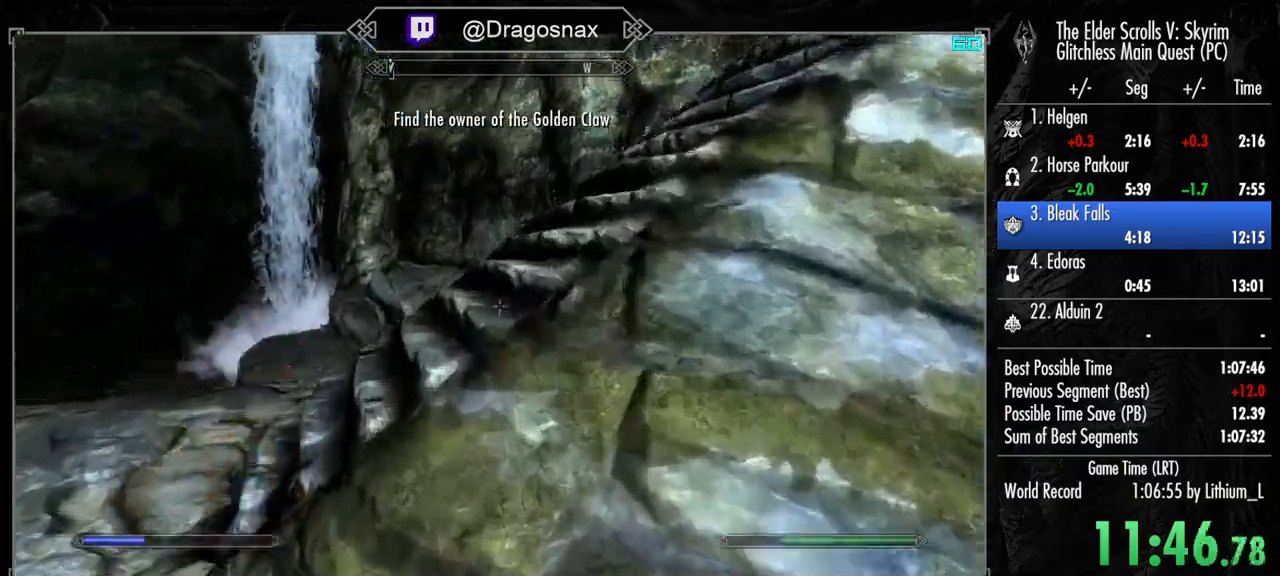
{"keys": ["shift", "w"], "mouse": [], "mouse_move": "right", "events": [[33, "space", "up"], [83, "shift", "down"]]}
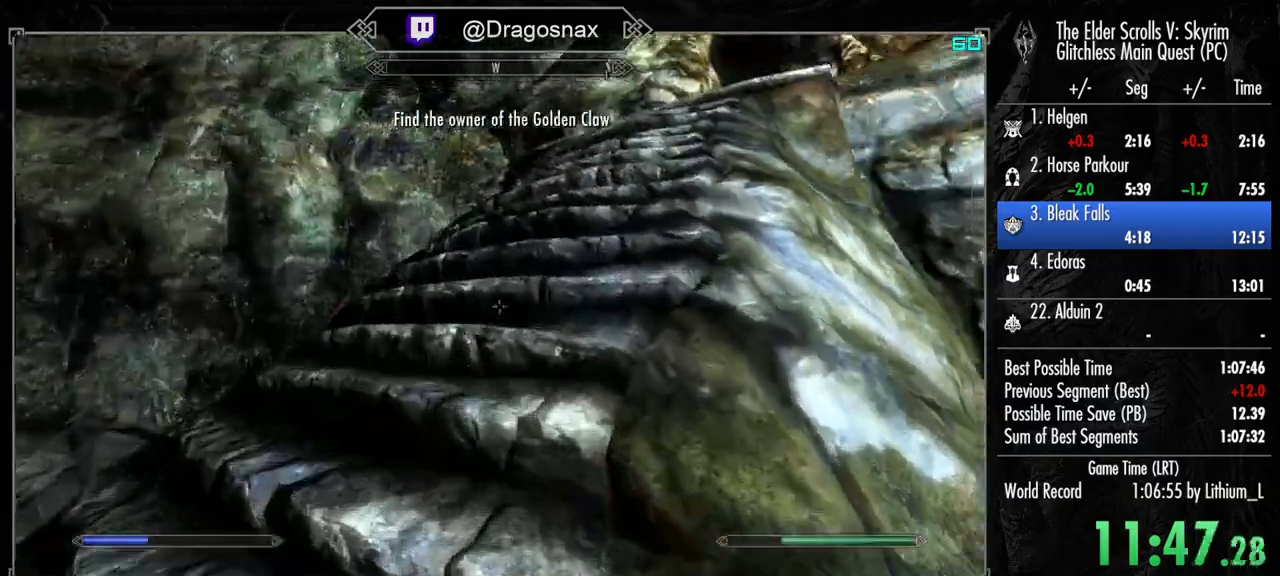
{"keys": ["shift", "w"], "mouse": [], "mouse_move": "right", "events": []}
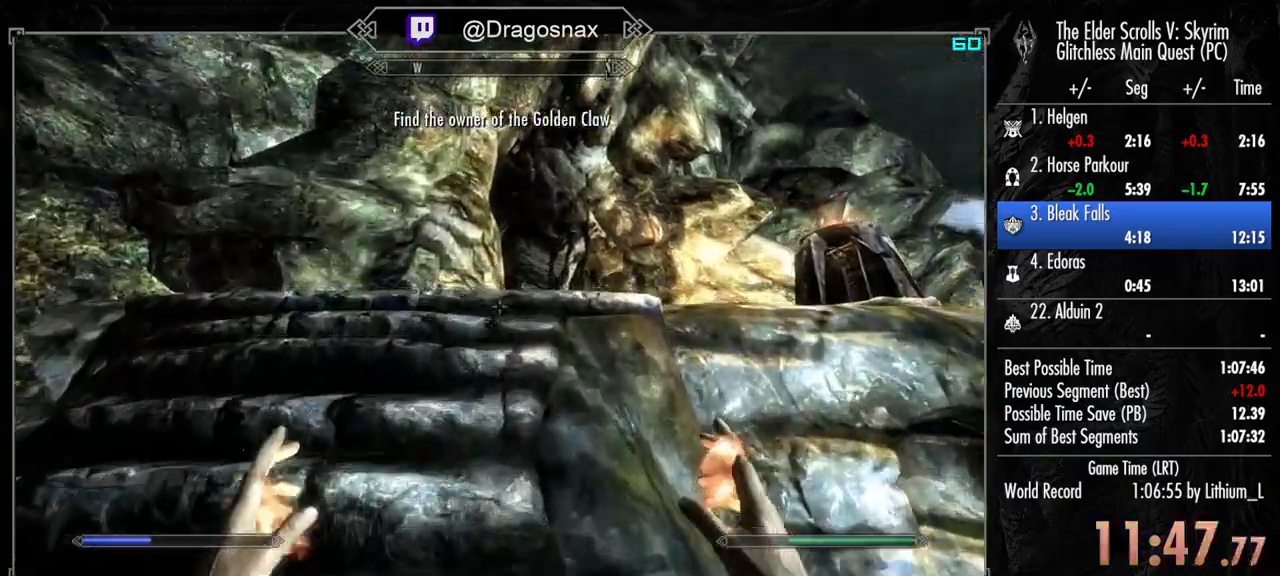
{"keys": ["shift", "w"], "mouse": [], "mouse_move": "down", "events": []}
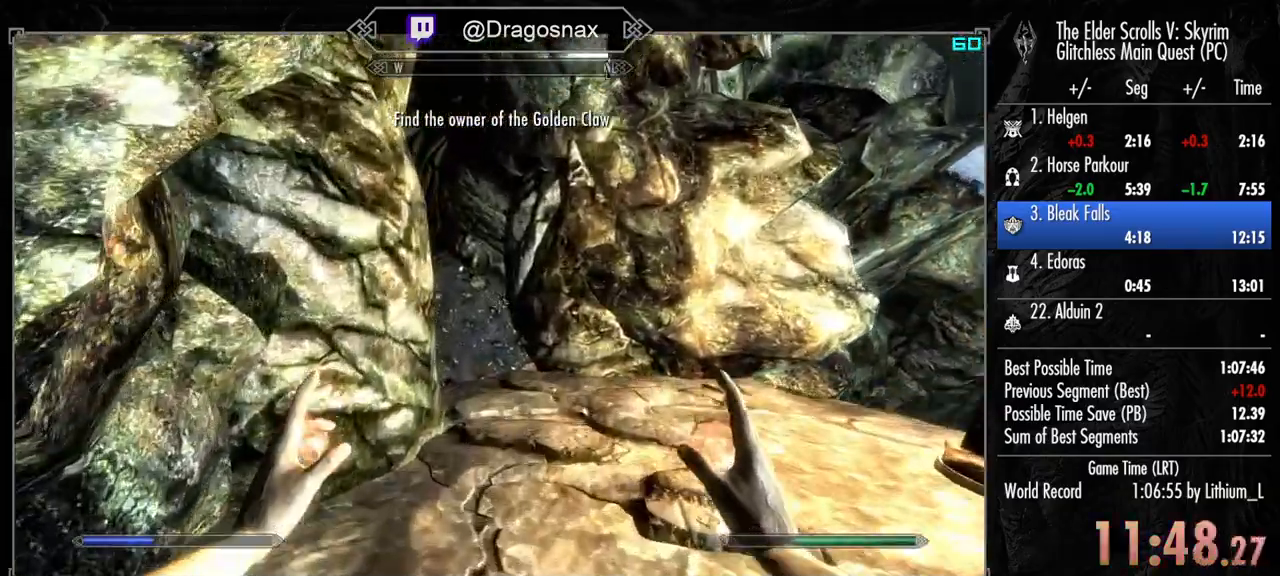
{"keys": ["shift", "w"], "mouse": [], "mouse_move": "left", "events": []}
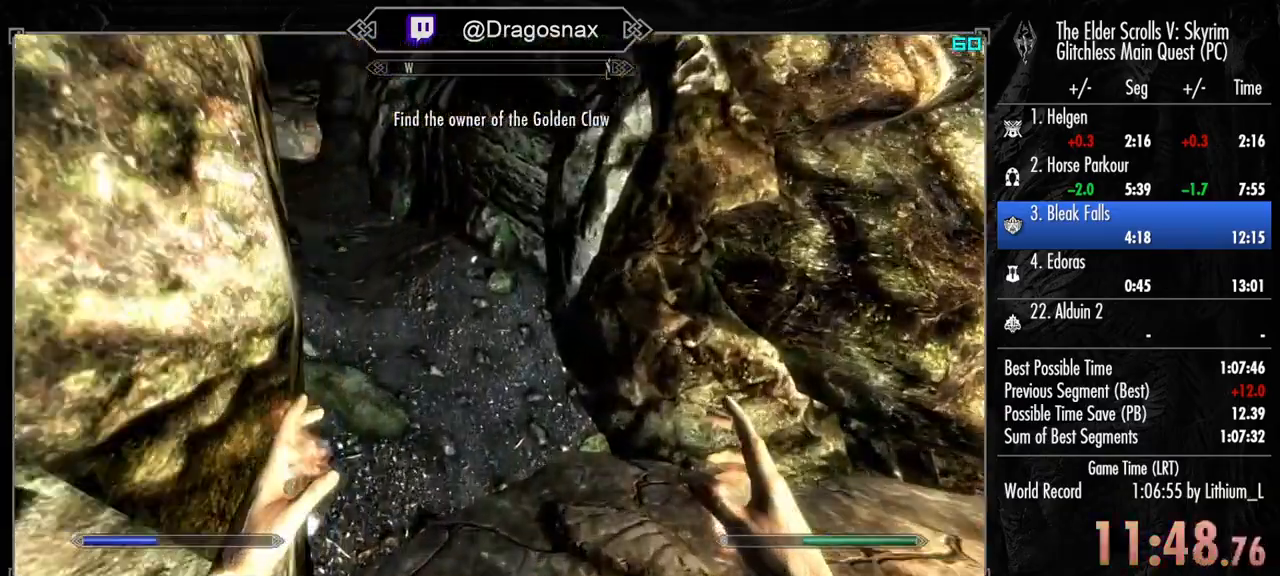
{"keys": ["shift", "w"], "mouse": [], "mouse_move": "left", "events": []}
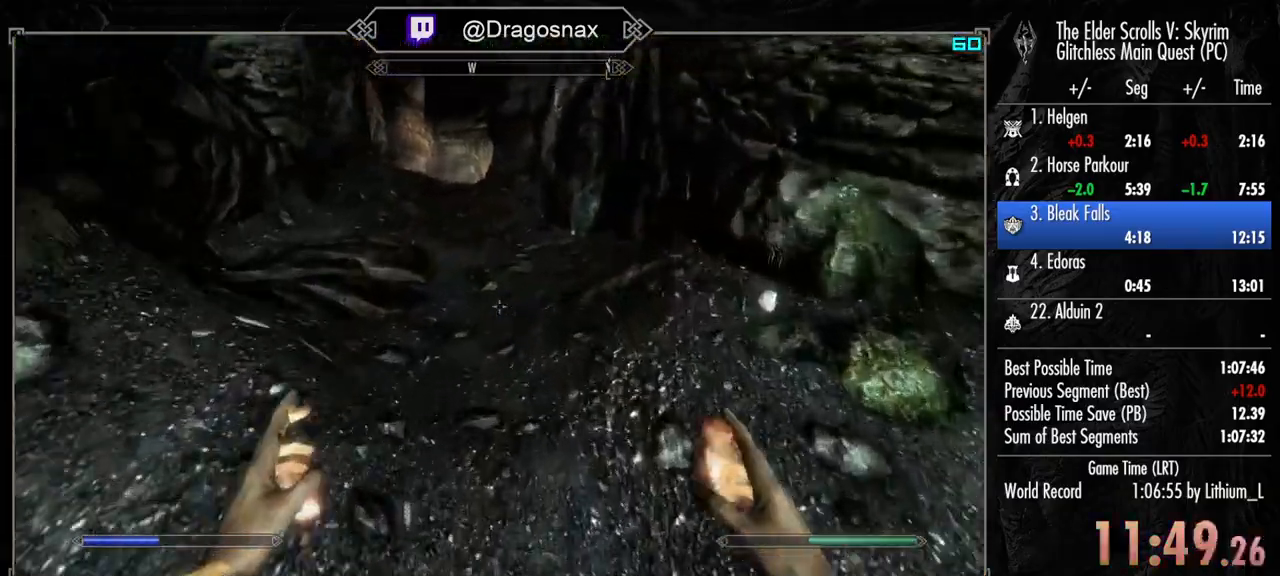
{"keys": ["shift", "w"], "mouse": [], "mouse_move": "left", "events": []}
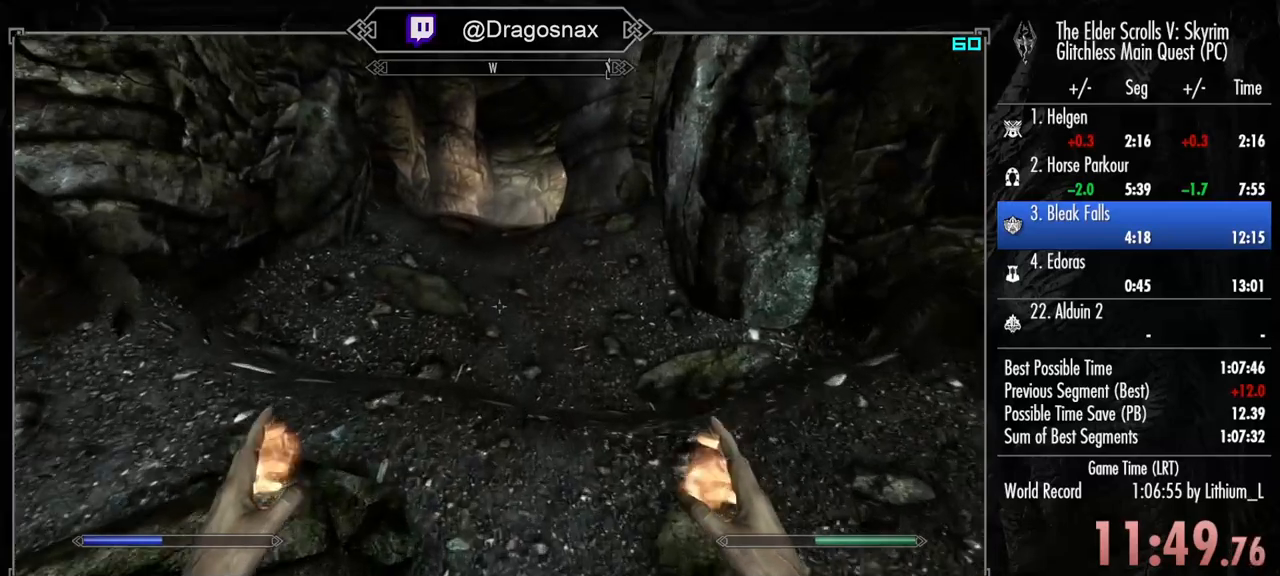
{"keys": ["shift", "w"], "mouse": [], "mouse_move": "still", "events": []}
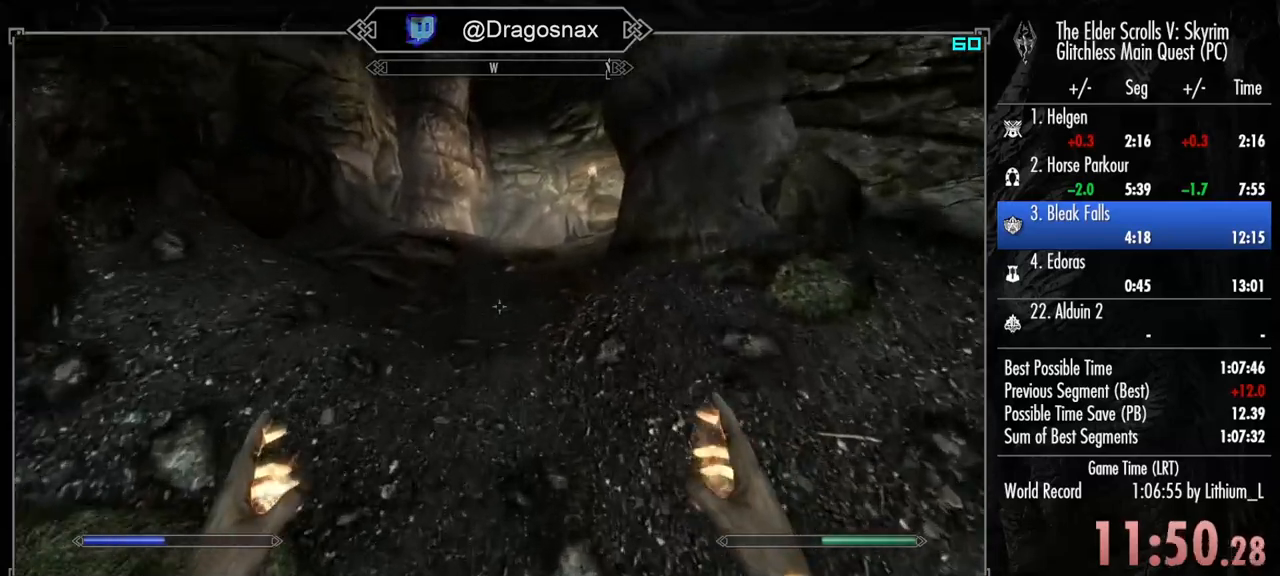
{"keys": ["shift", "w"], "mouse": [], "mouse_move": "right", "events": []}
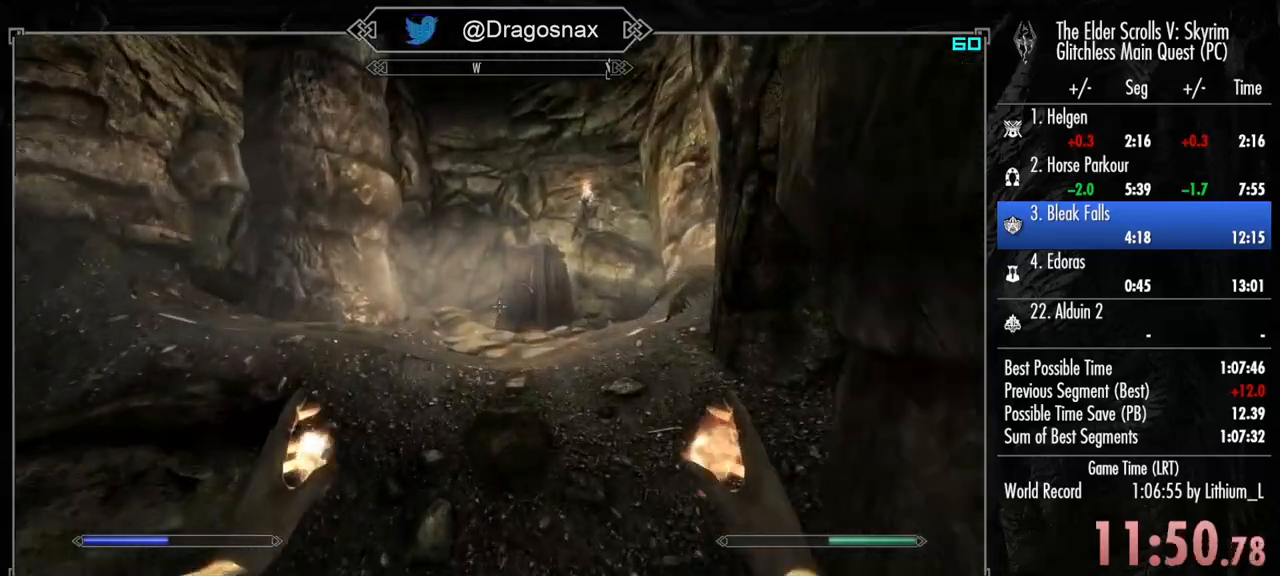
{"keys": ["w"], "mouse": [], "mouse_move": "down-right", "events": [[383, "e", "down"], [383, "shift", "up"], [483, "e", "up"]]}
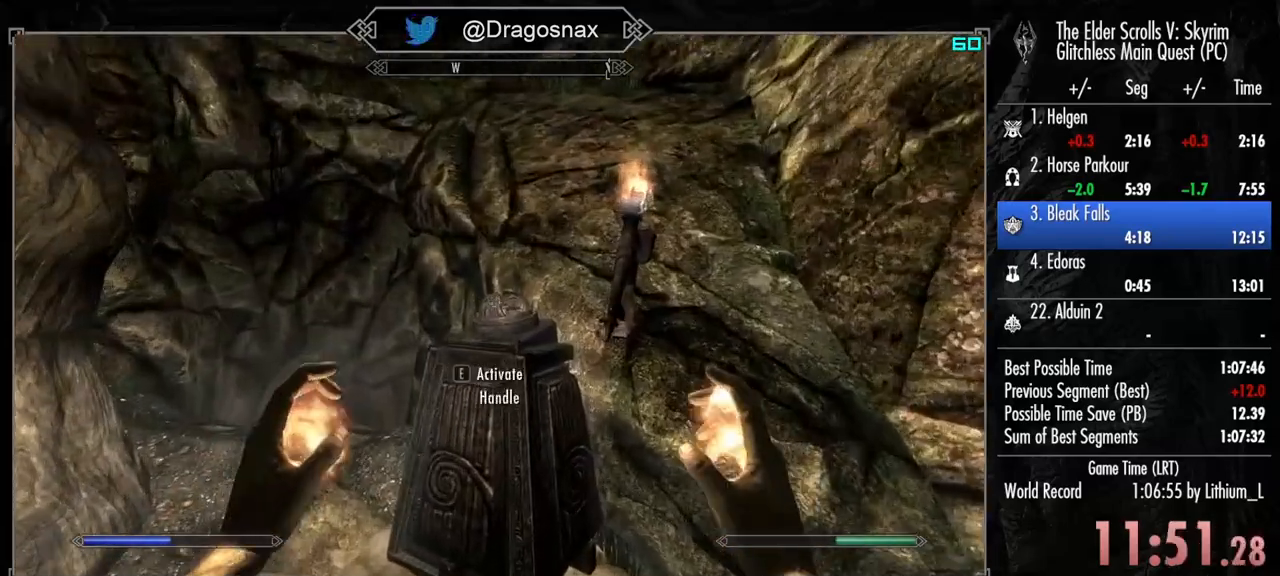
{"keys": ["w"], "mouse": [], "mouse_move": "left", "events": [[83, "e", "down"], [133, "e", "up"], [217, "e", "down"], [317, "e", "up"]]}
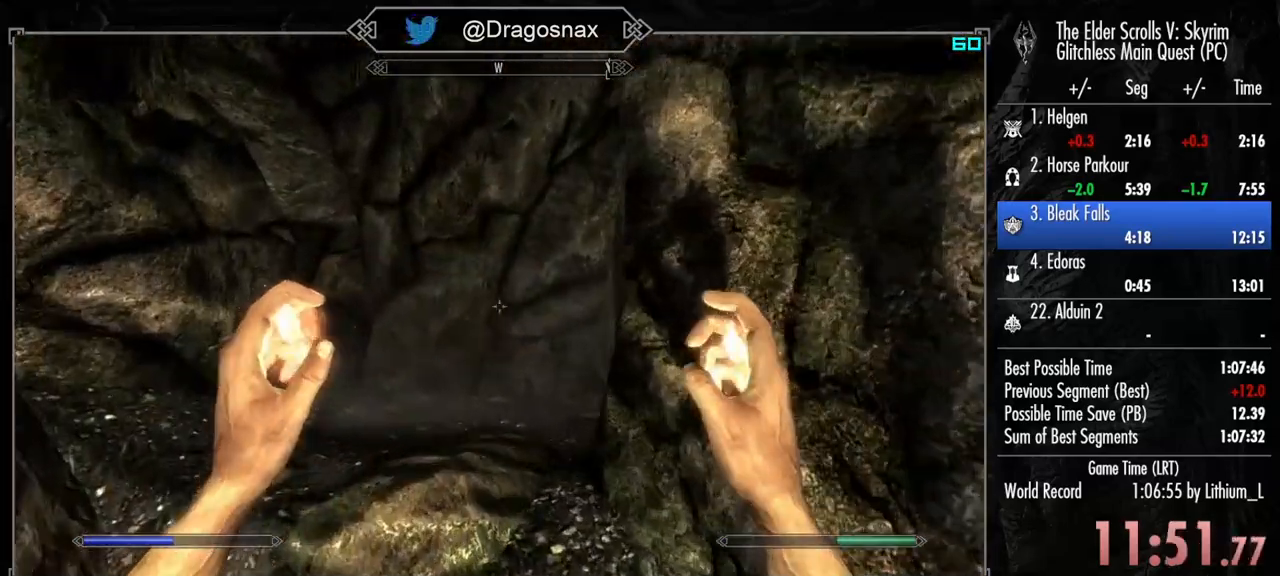
{"keys": [], "mouse": [], "mouse_move": "left", "events": [[333, "t", "down"], [417, "t", "up"], [417, "w", "up"]]}
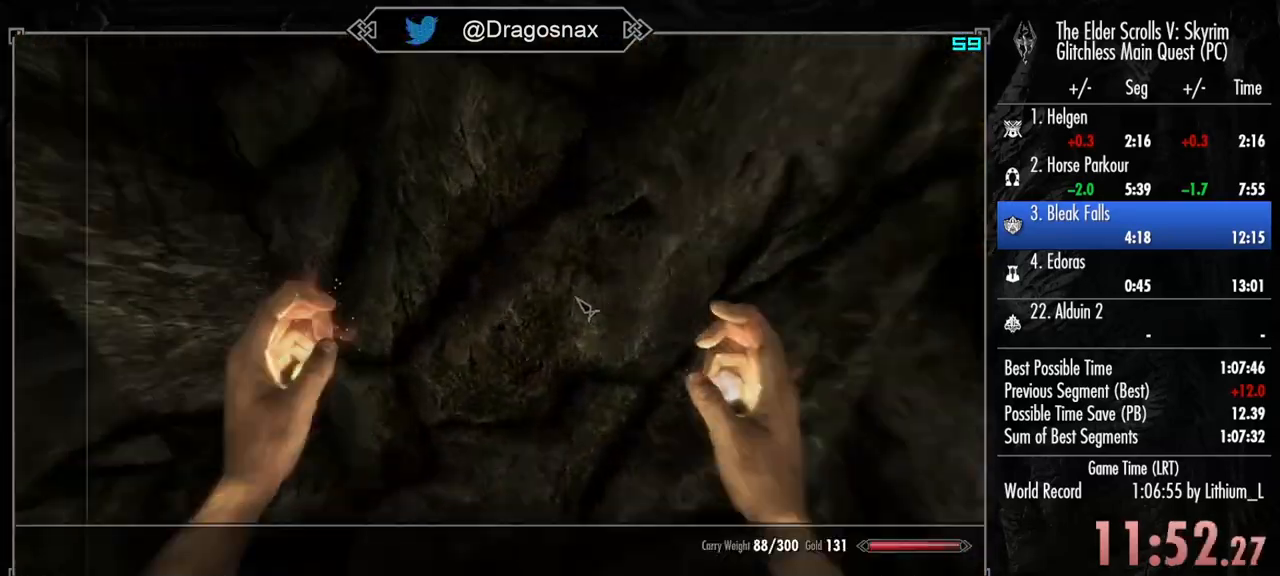
{"keys": [], "mouse": ["left"], "mouse_move": "still", "events": [[433, "mouse_left", "down"]]}
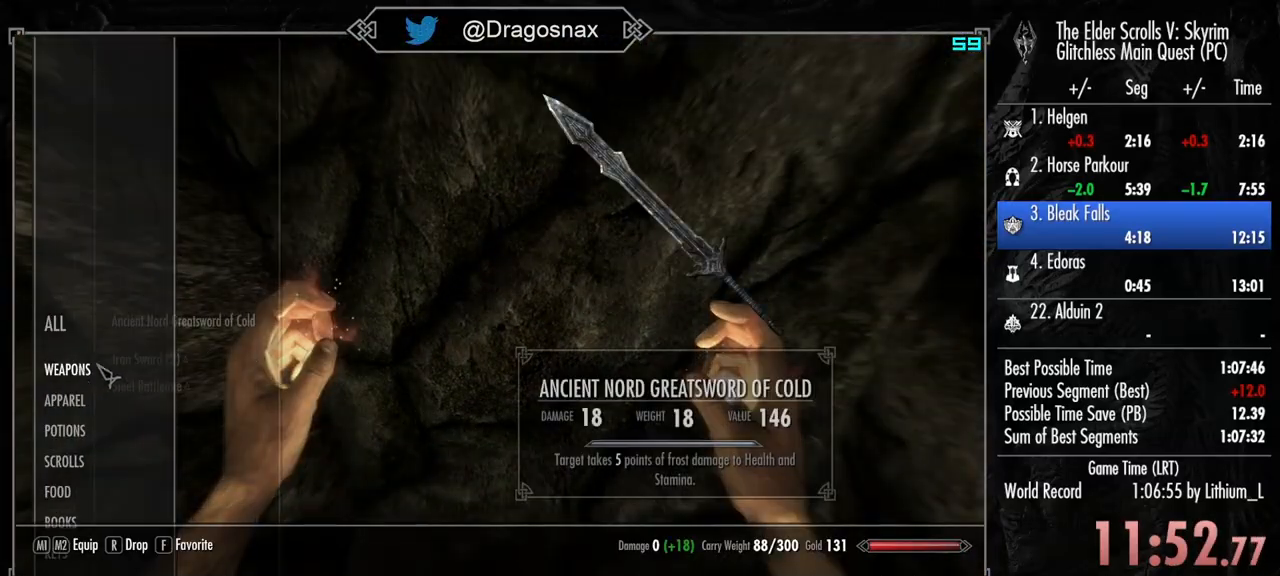
{"keys": ["w"], "mouse": [], "mouse_move": "still", "events": [[33, "mouse_left", "up"], [117, "f", "down"], [167, "f", "up"], [267, "tab", "down"], [317, "tab", "up"], [400, "w", "down"]]}
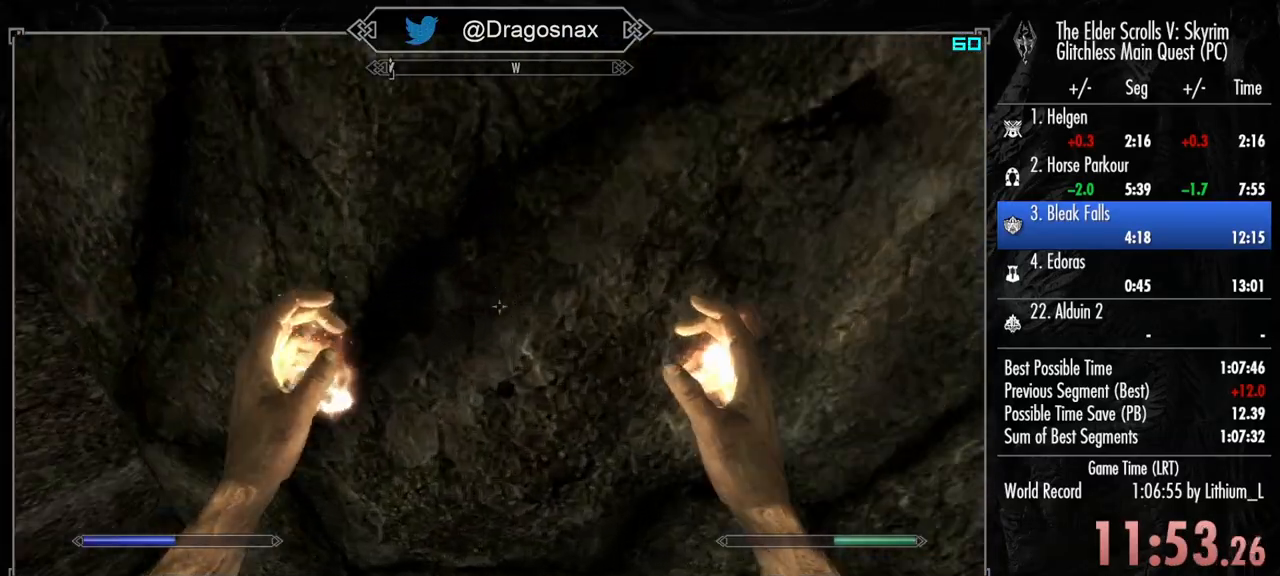
{"keys": [], "mouse": [], "mouse_move": "still", "events": [[133, "w", "up"]]}